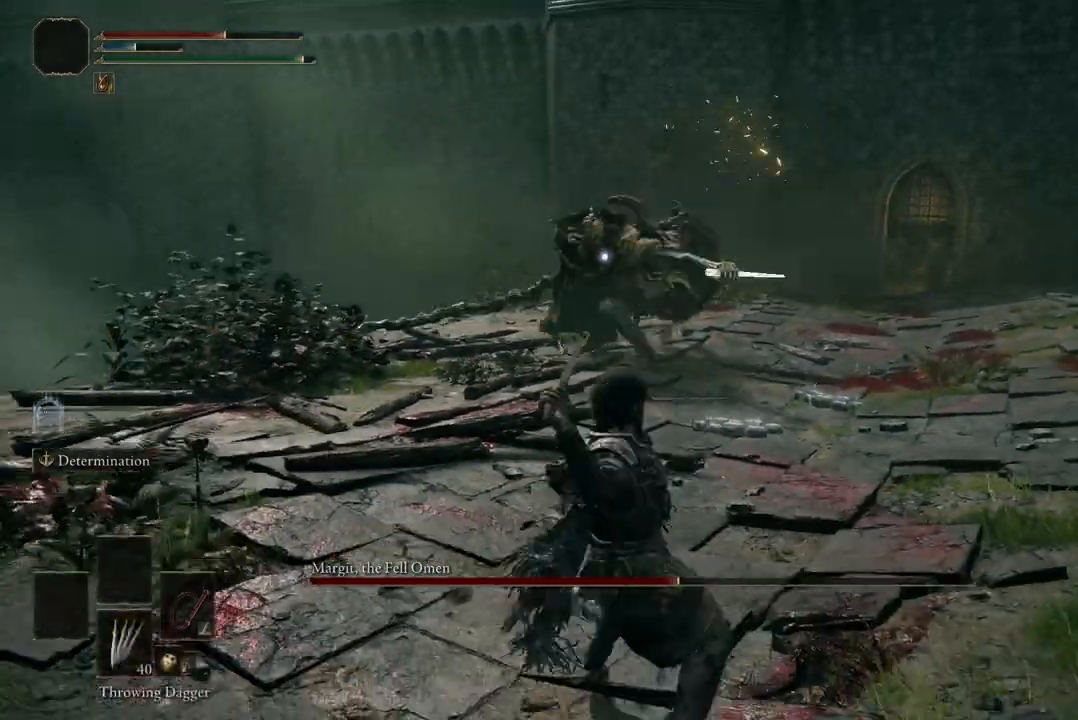
Gameplay with a controller (Xbox layout); each line is a JSON object with the inputs held at the frame after it. "events" lists button and stick changes between this image and that frame as [ms after this image, input, new state], when the widget could be followed in between. Not read: SHARE.
{"buttons": [], "left_stick": "down", "right_stick": "center", "events": [[167, "B", "down"], [300, "B", "up"]]}
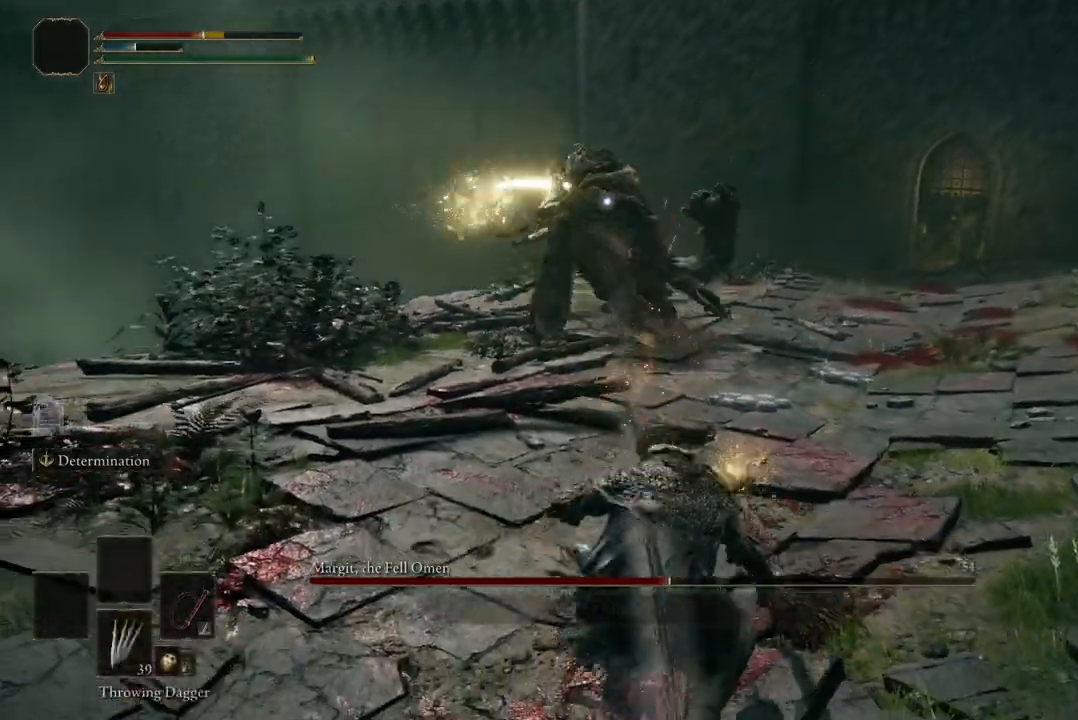
{"buttons": [], "left_stick": "down", "right_stick": "center", "events": []}
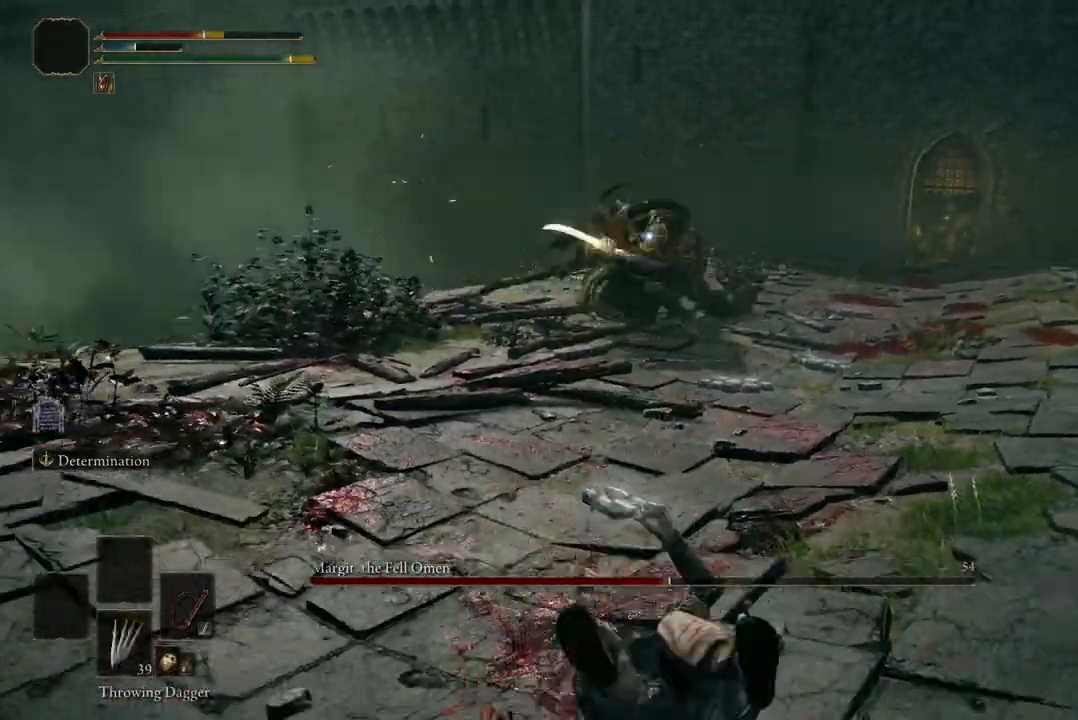
{"buttons": [], "left_stick": "down-left", "right_stick": "center", "events": [[67, "left_stick", "down-left"], [100, "B", "down"], [233, "B", "up"]]}
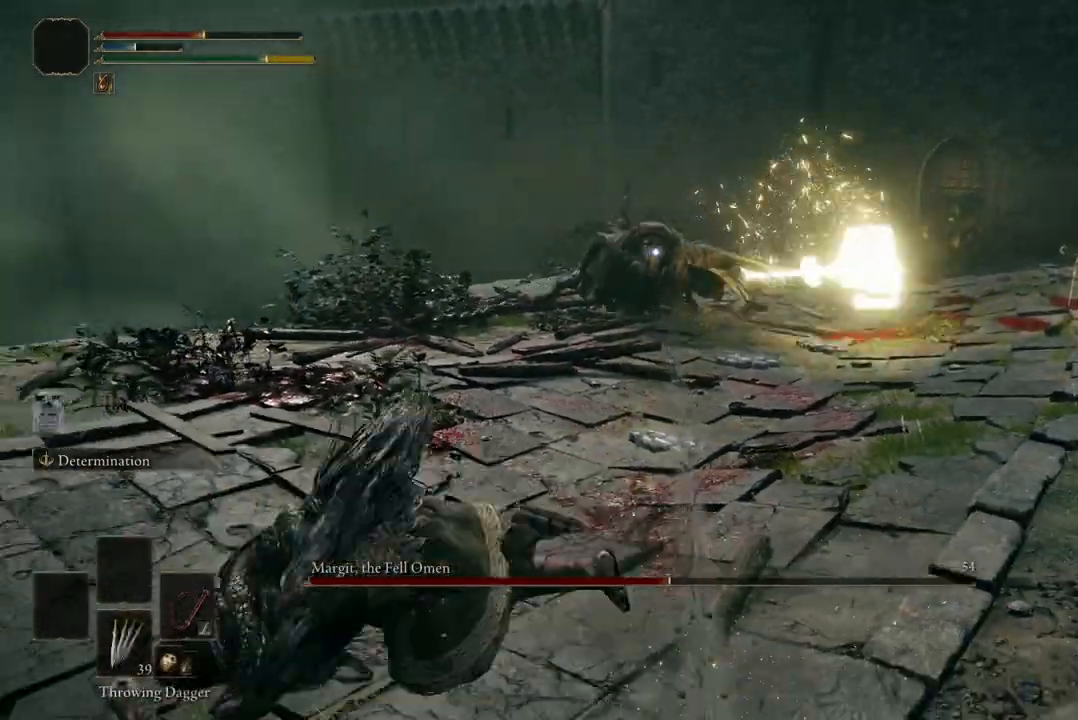
{"buttons": [], "left_stick": "down-left", "right_stick": "center", "events": []}
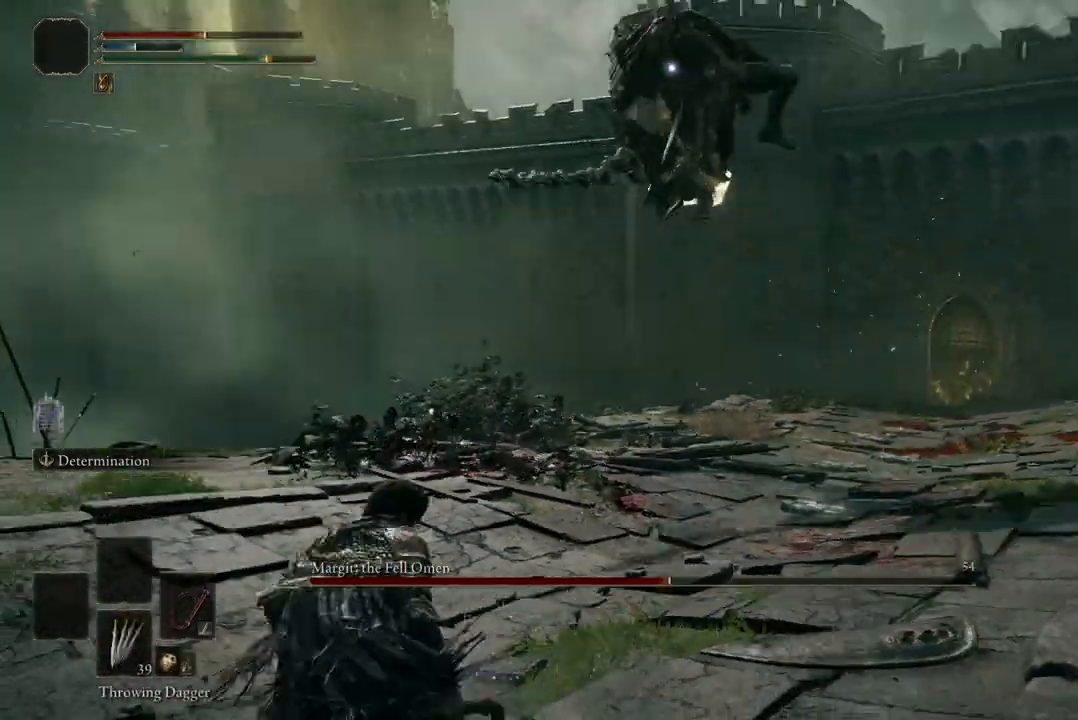
{"buttons": [], "left_stick": "up", "right_stick": "center", "events": [[200, "left_stick", "up-left"], [367, "left_stick", "up"]]}
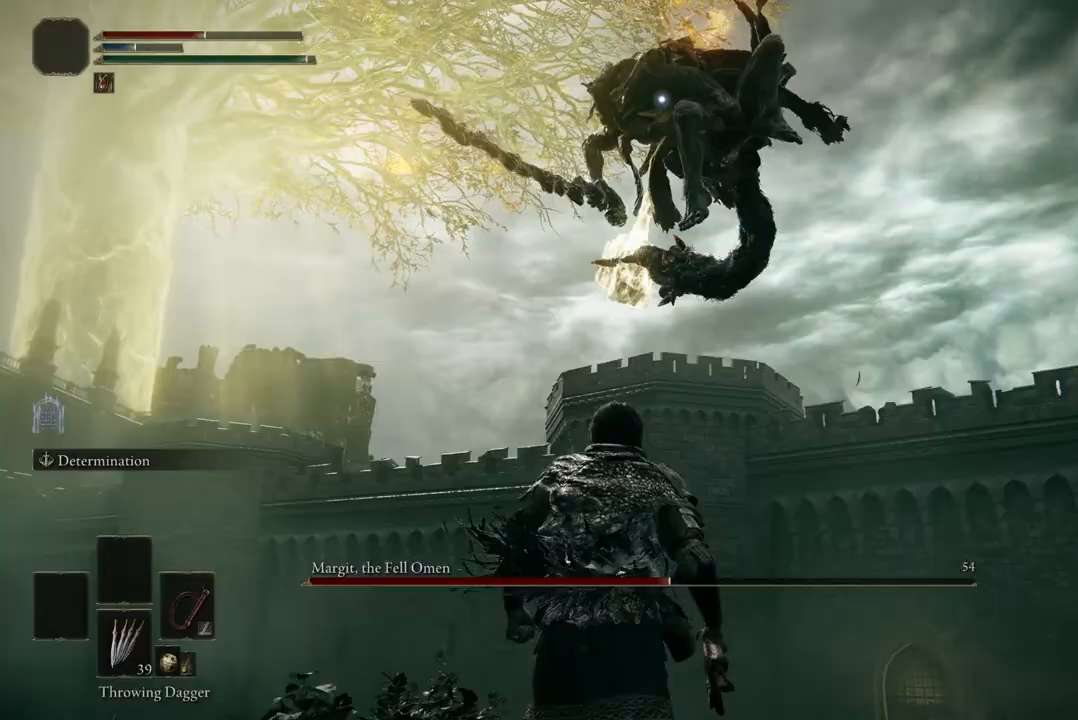
{"buttons": [], "left_stick": "up", "right_stick": "center", "events": [[300, "B", "down"], [400, "B", "up"]]}
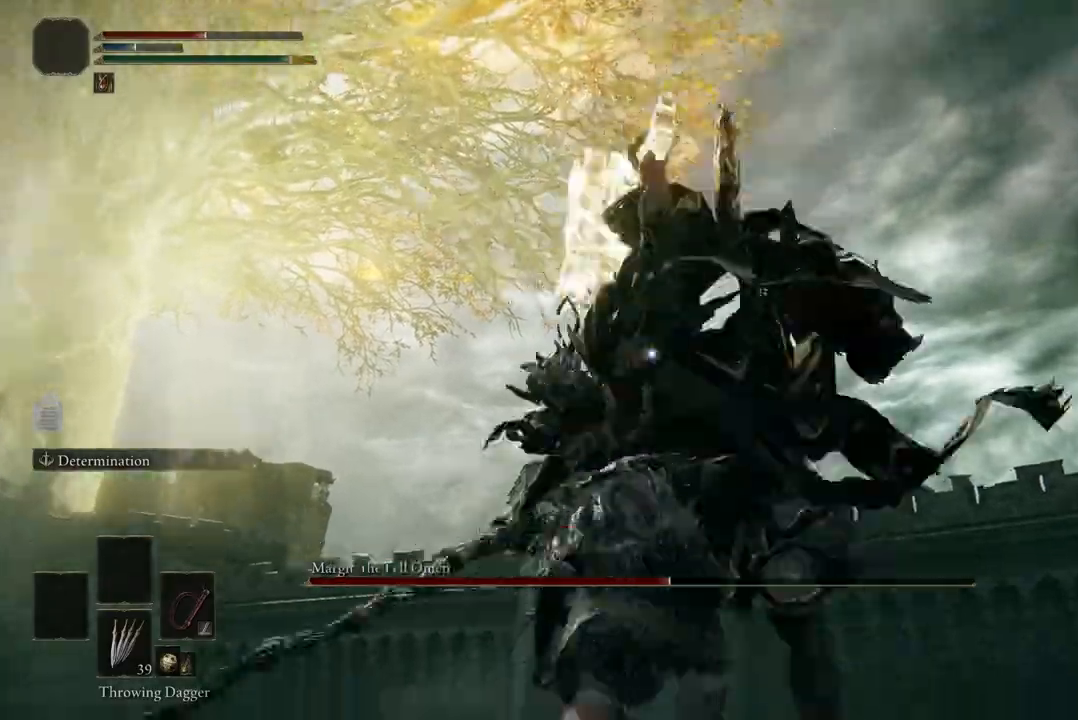
{"buttons": [], "left_stick": "left", "right_stick": "center", "events": [[500, "left_stick", "left"]]}
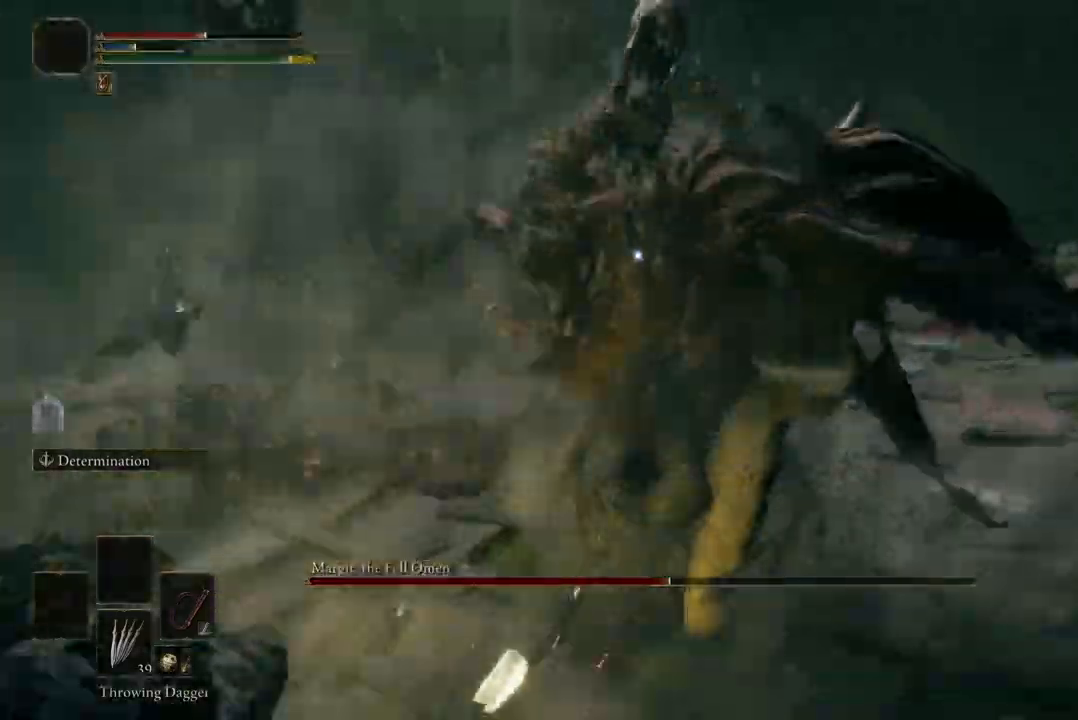
{"buttons": [], "left_stick": "up", "right_stick": "center", "events": [[167, "R2", "down"], [200, "left_stick", "up"], [267, "R2", "up"], [333, "A", "down"], [500, "A", "up"]]}
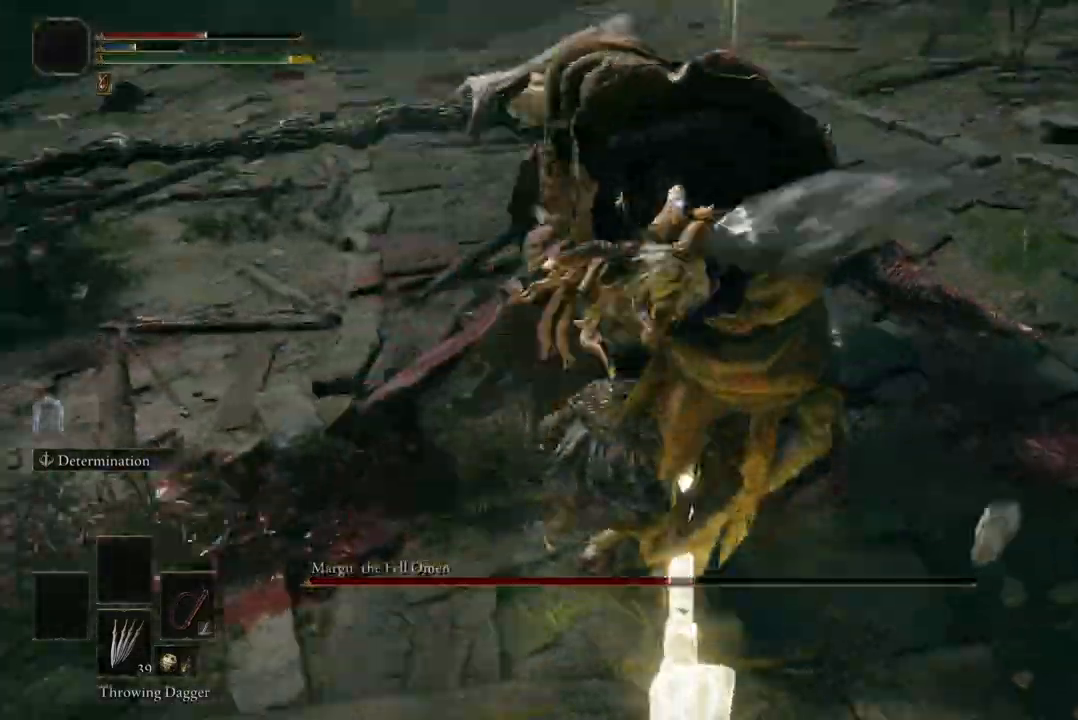
{"buttons": [], "left_stick": "center", "right_stick": "center", "events": [[367, "left_stick", "center"]]}
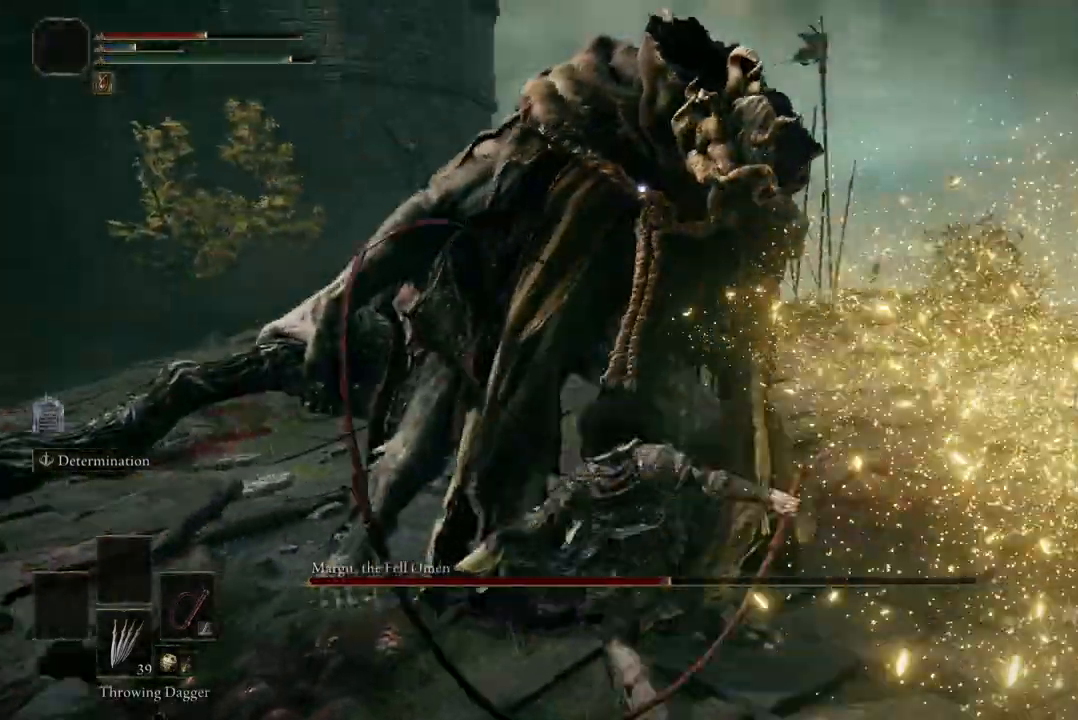
{"buttons": [], "left_stick": "up", "right_stick": "center", "events": [[467, "left_stick", "up"]]}
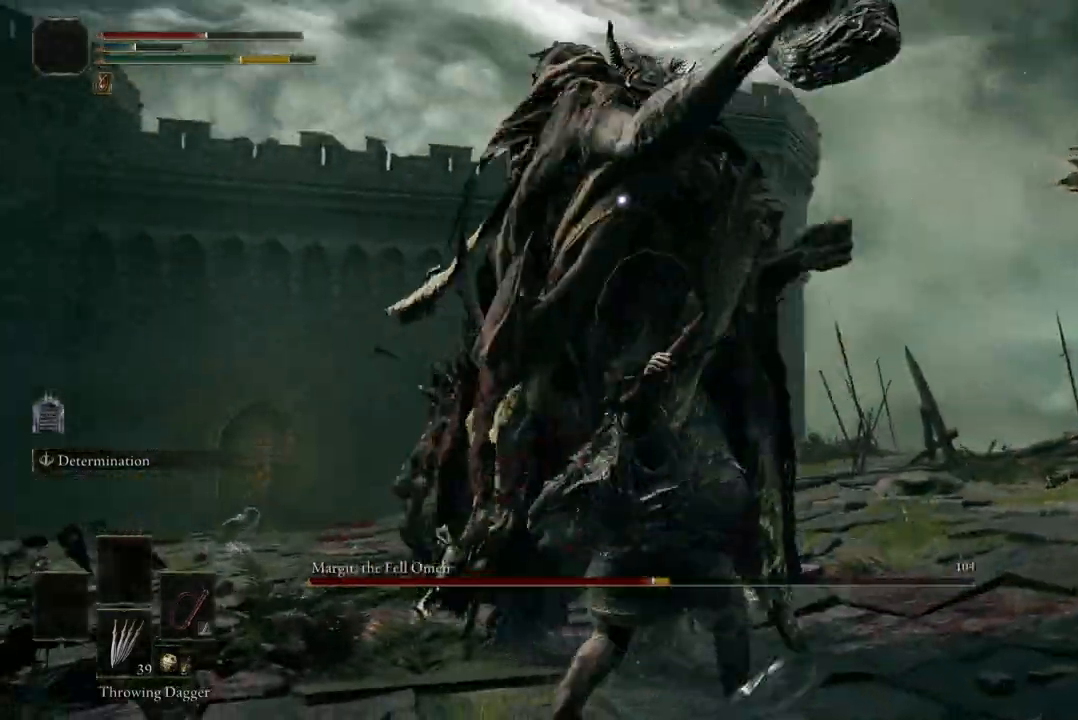
{"buttons": ["B"], "left_stick": "right", "right_stick": "center", "events": [[33, "left_stick", "up-right"], [200, "left_stick", "right"], [400, "B", "down"]]}
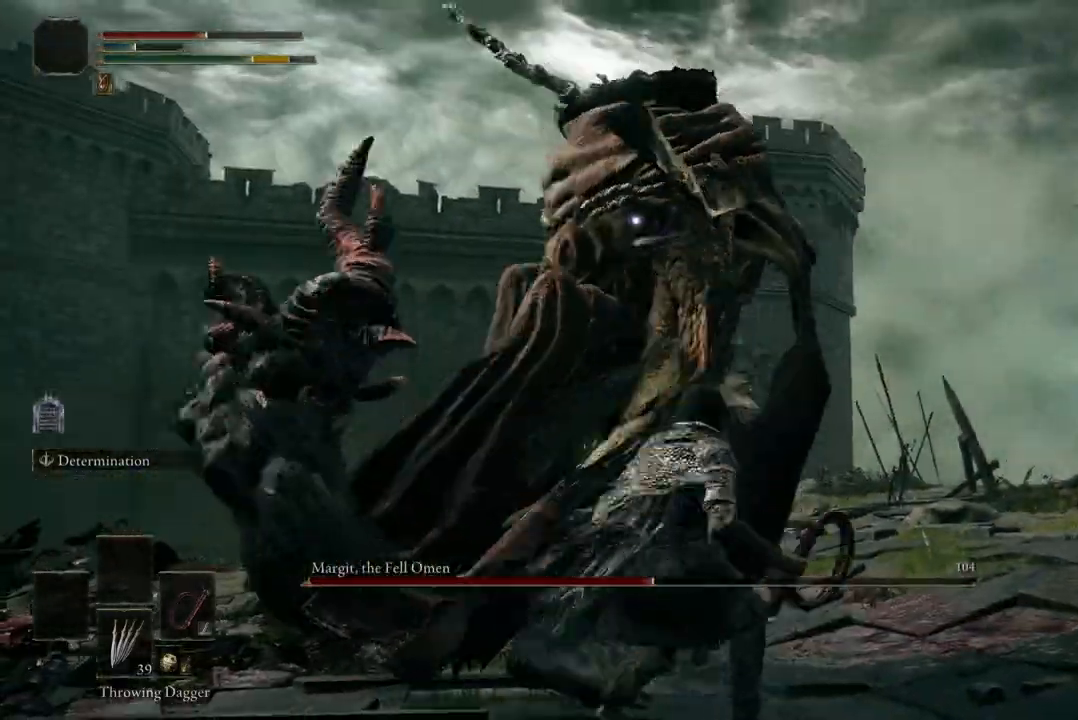
{"buttons": [], "left_stick": "right", "right_stick": "center", "events": [[133, "B", "up"]]}
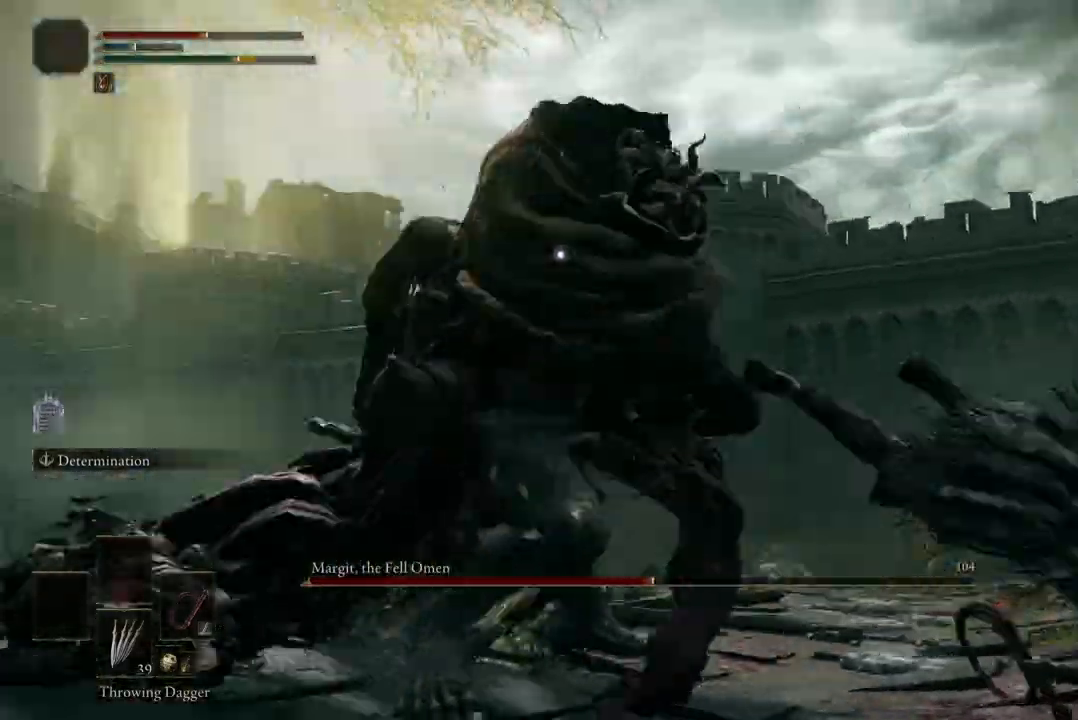
{"buttons": [], "left_stick": "right", "right_stick": "center", "events": [[100, "B", "down"], [233, "B", "up"]]}
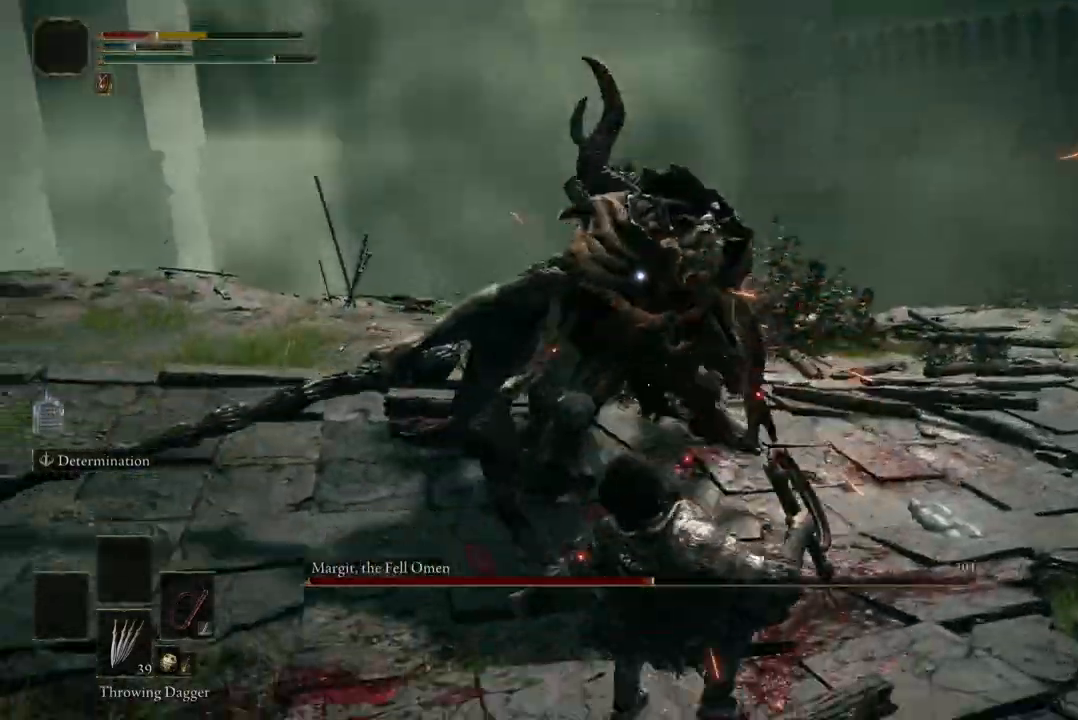
{"buttons": [], "left_stick": "down", "right_stick": "center", "events": [[233, "left_stick", "down"]]}
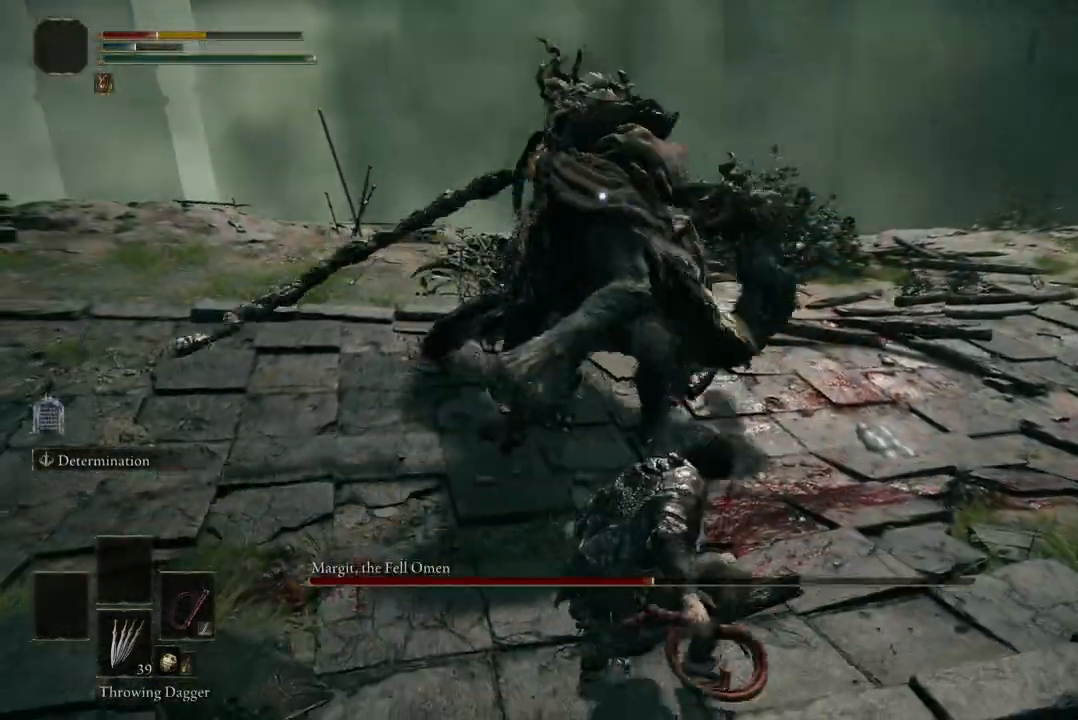
{"buttons": ["B"], "left_stick": "up-right", "right_stick": "center", "events": [[267, "left_stick", "down-right"], [433, "left_stick", "up-right"], [467, "B", "down"]]}
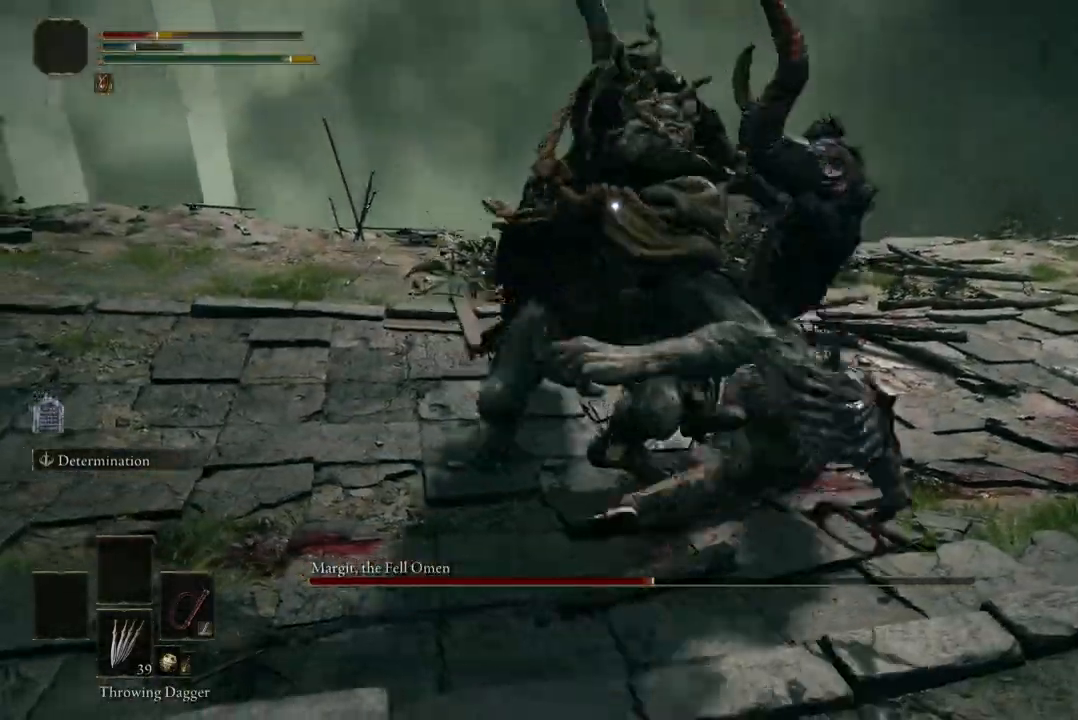
{"buttons": [], "left_stick": "up-right", "right_stick": "center", "events": [[100, "B", "up"]]}
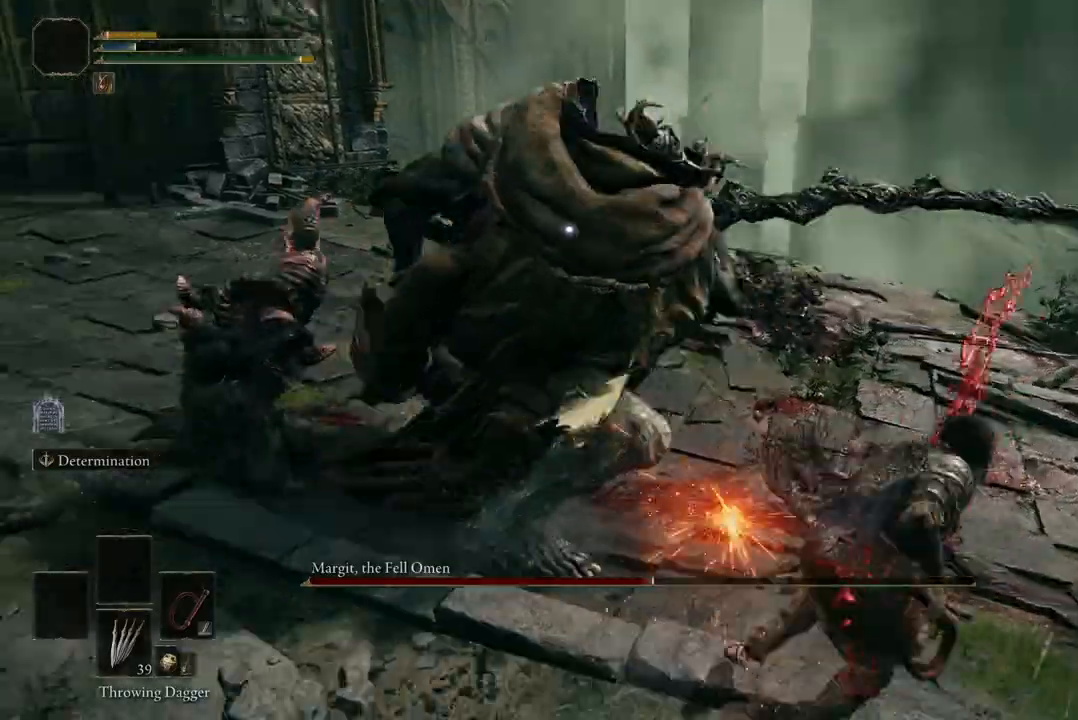
{"buttons": [], "left_stick": "down-right", "right_stick": "center", "events": [[267, "left_stick", "right"], [433, "left_stick", "down-right"]]}
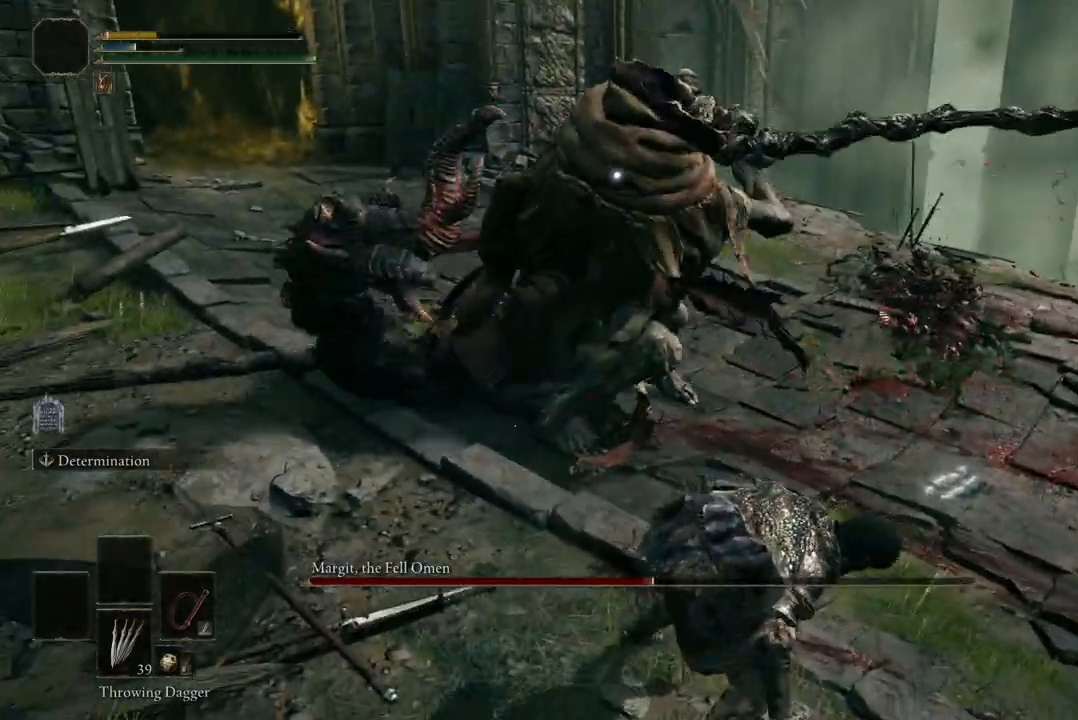
{"buttons": ["B"], "left_stick": "down-right", "right_stick": "center", "events": [[333, "B", "down"]]}
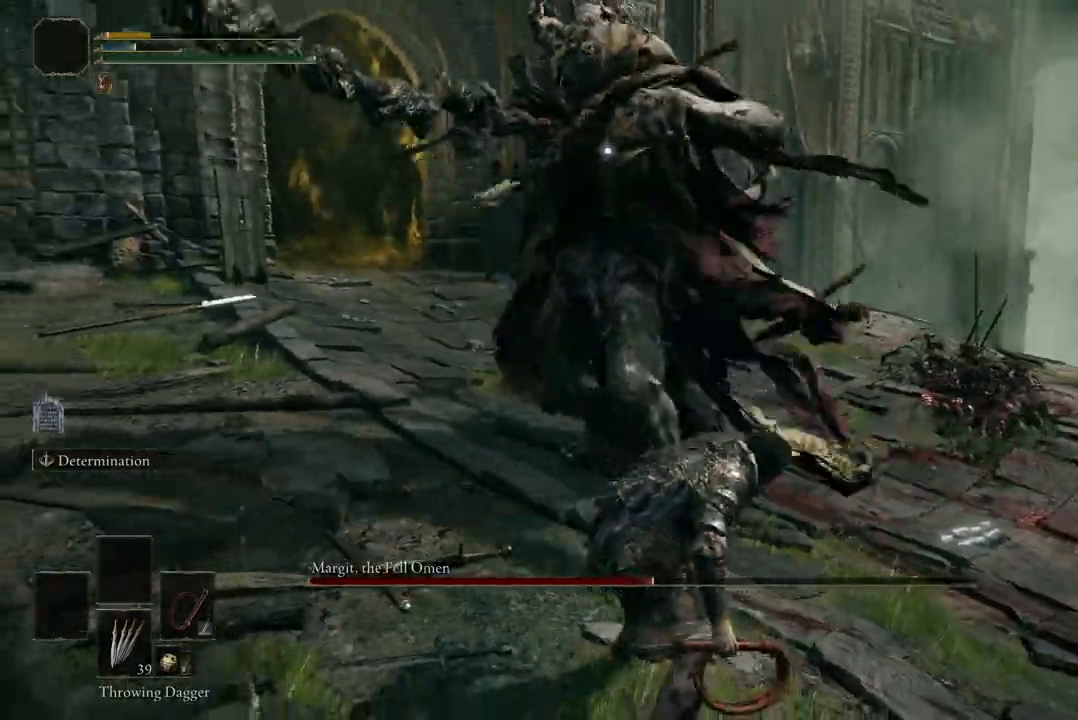
{"buttons": ["B"], "left_stick": "down-right", "right_stick": "center", "events": [[400, "B", "up"], [467, "B", "down"]]}
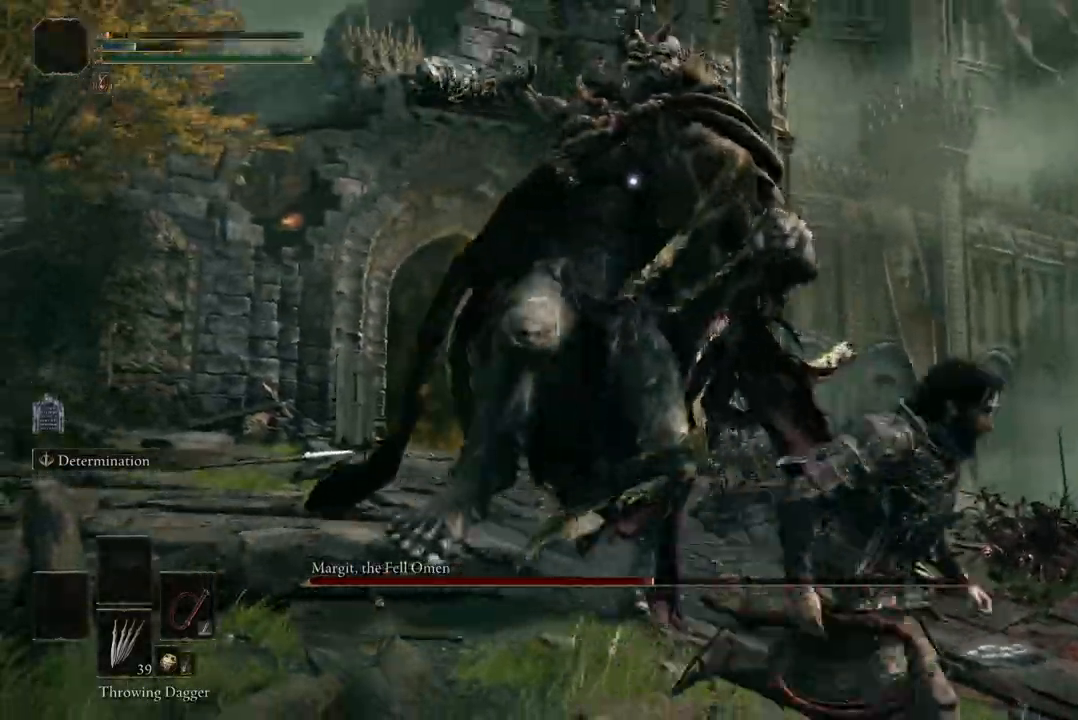
{"buttons": ["B"], "left_stick": "down-right", "right_stick": "center", "events": [[133, "B", "up"], [200, "B", "down"], [333, "B", "up"], [433, "B", "down"]]}
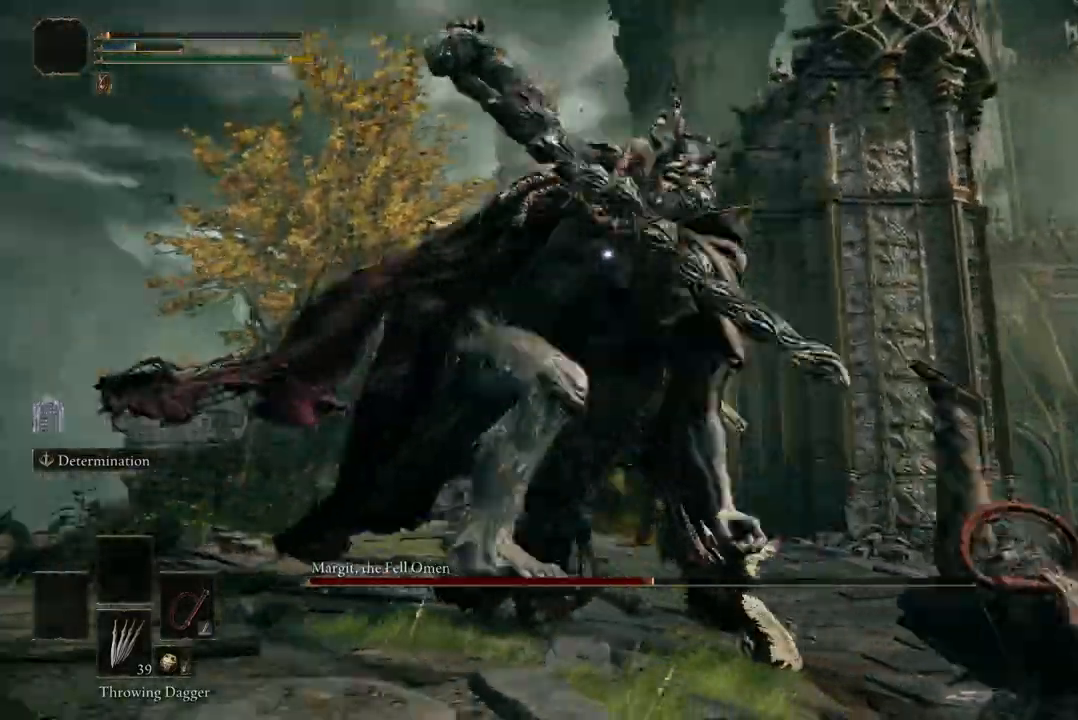
{"buttons": [], "left_stick": "down-right", "right_stick": "center", "events": [[33, "B", "up"]]}
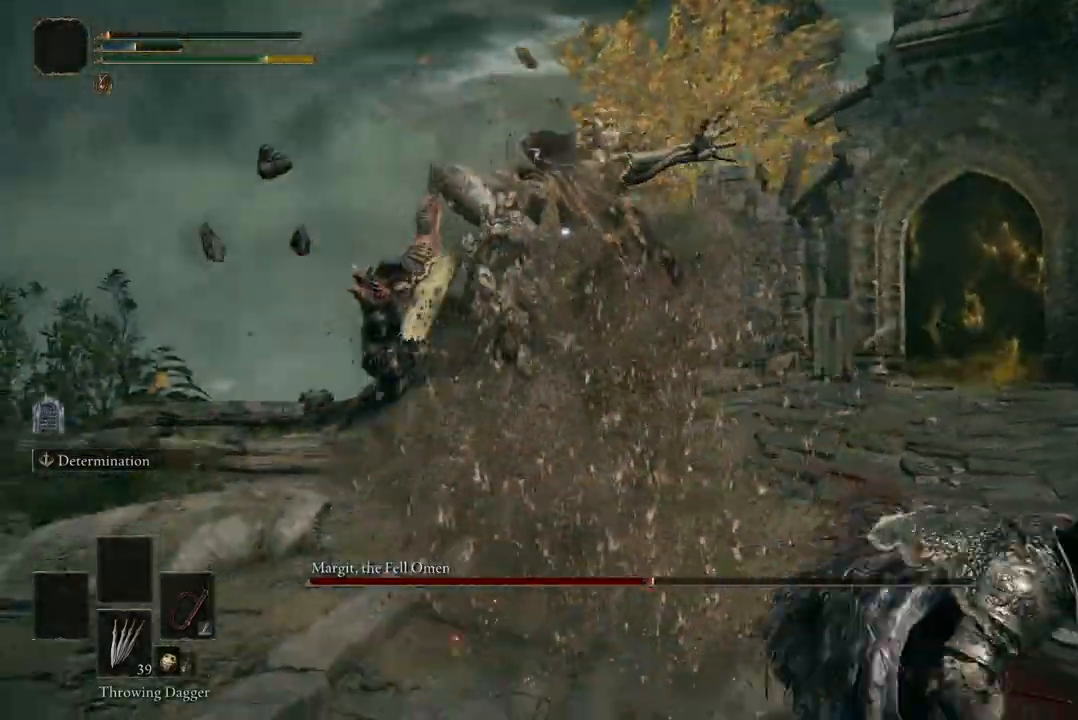
{"buttons": [], "left_stick": "down", "right_stick": "center", "events": [[300, "left_stick", "down"]]}
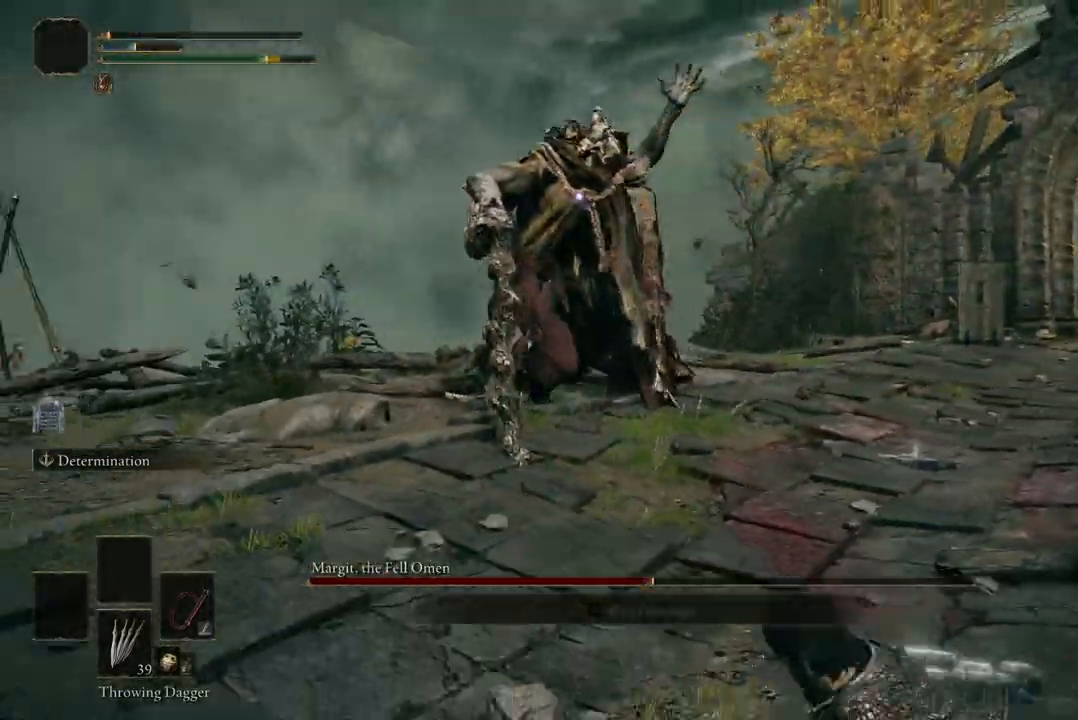
{"buttons": [], "left_stick": "down-right", "right_stick": "center", "events": [[333, "DPAD_DOWN", "down"], [433, "DPAD_DOWN", "up"], [433, "left_stick", "down-right"]]}
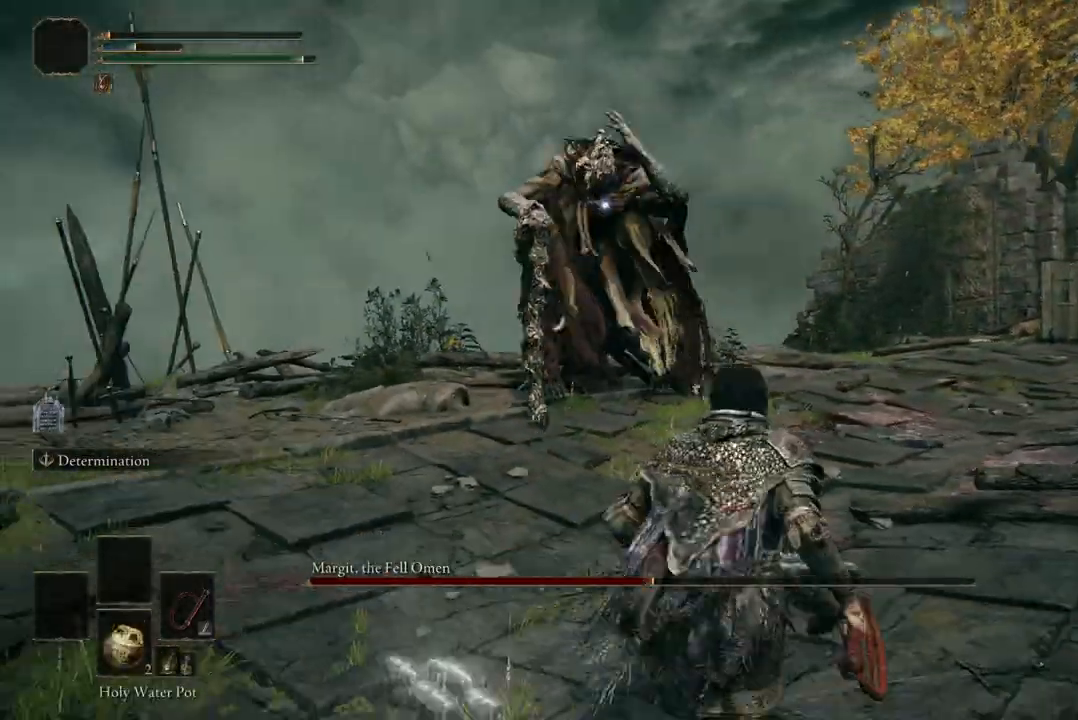
{"buttons": [], "left_stick": "down", "right_stick": "center", "events": [[33, "DPAD_DOWN", "down"], [167, "DPAD_DOWN", "up"], [367, "left_stick", "down"]]}
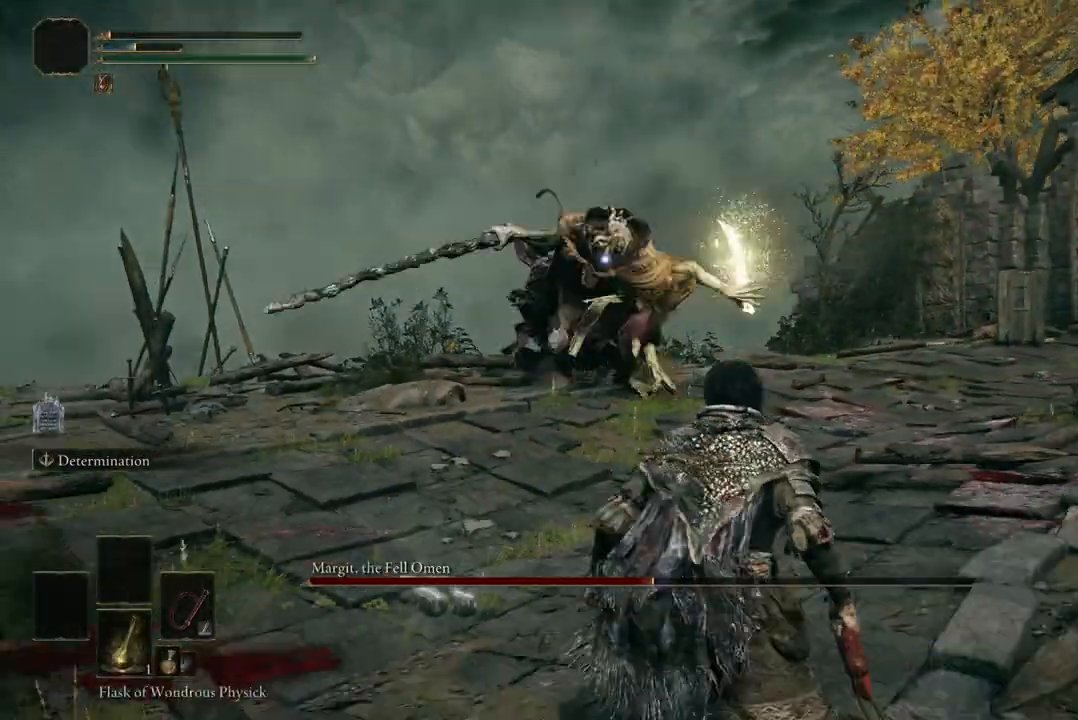
{"buttons": ["B"], "left_stick": "down-left", "right_stick": "center", "events": [[67, "DPAD_DOWN", "down"], [167, "DPAD_DOWN", "up"], [267, "left_stick", "down-left"], [467, "B", "down"]]}
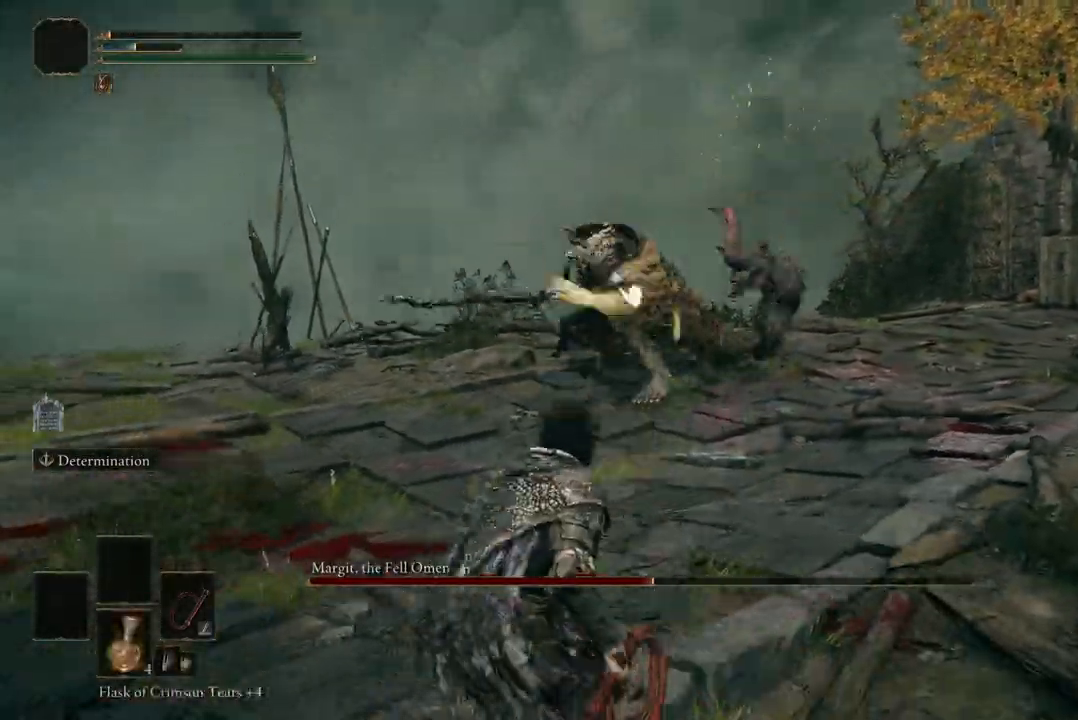
{"buttons": [], "left_stick": "down-left", "right_stick": "center", "events": [[100, "B", "up"]]}
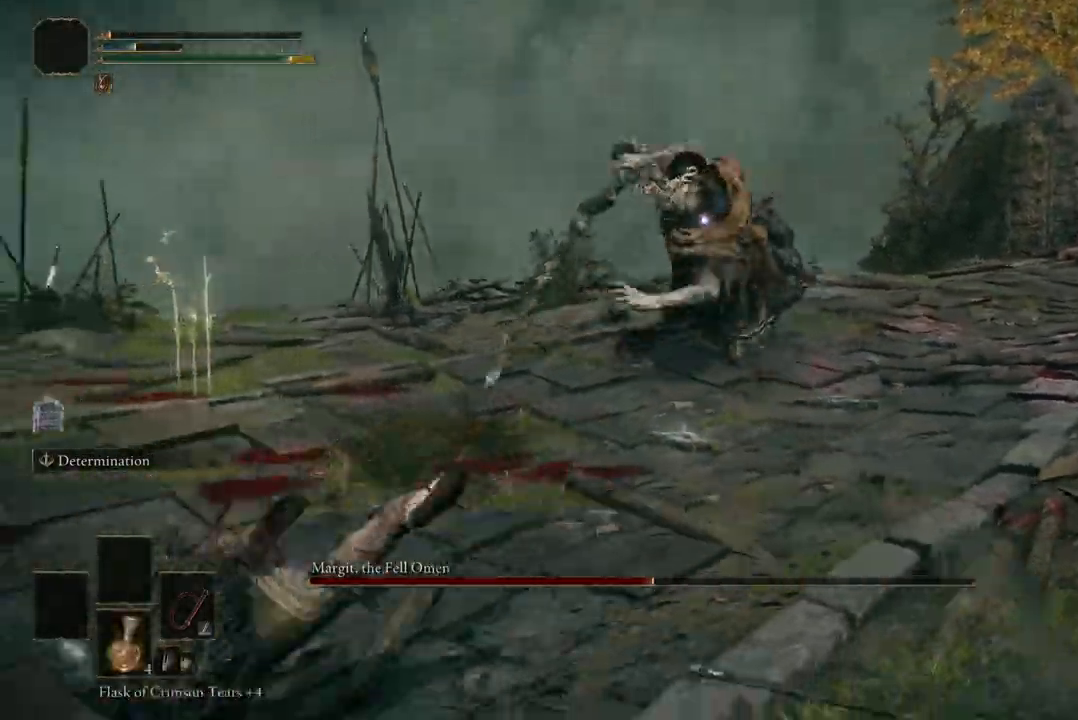
{"buttons": ["B"], "left_stick": "down-left", "right_stick": "center", "events": [[400, "B", "down"]]}
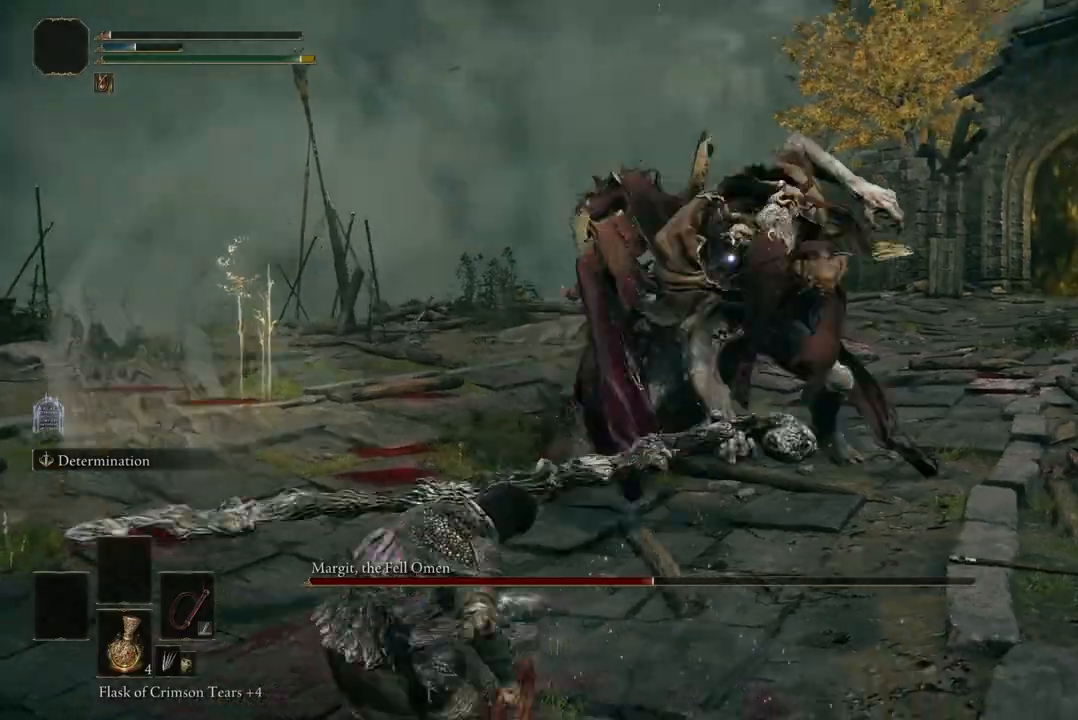
{"buttons": [], "left_stick": "down-left", "right_stick": "center", "events": [[33, "B", "up"]]}
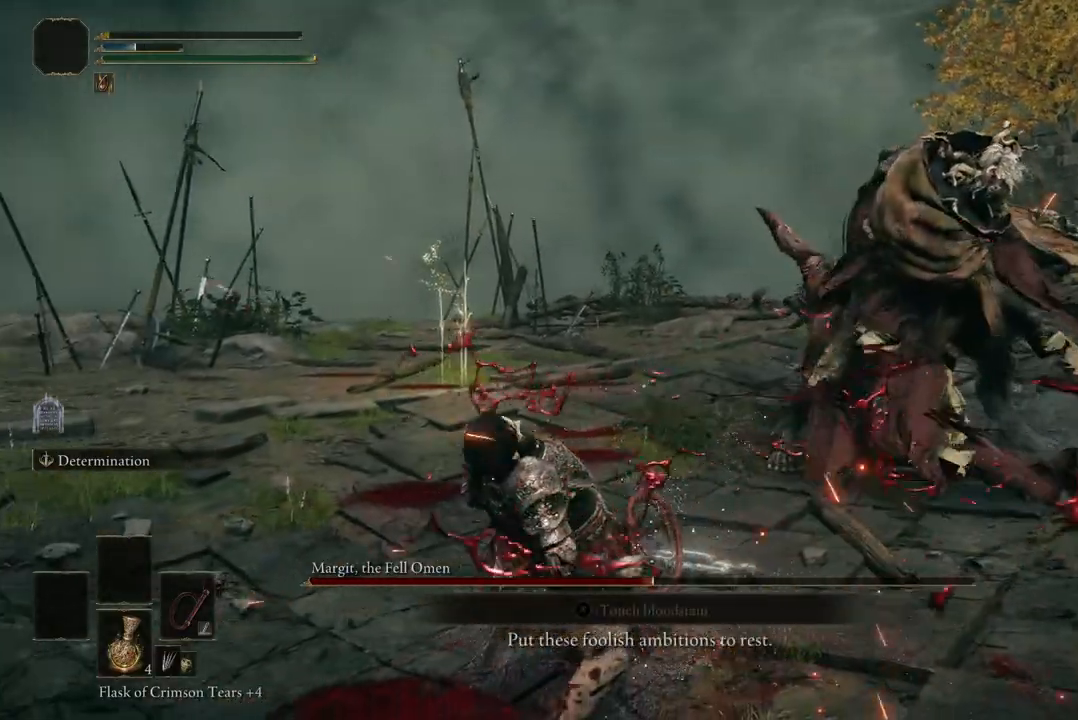
{"buttons": [], "left_stick": "center", "right_stick": "center", "events": [[167, "left_stick", "center"]]}